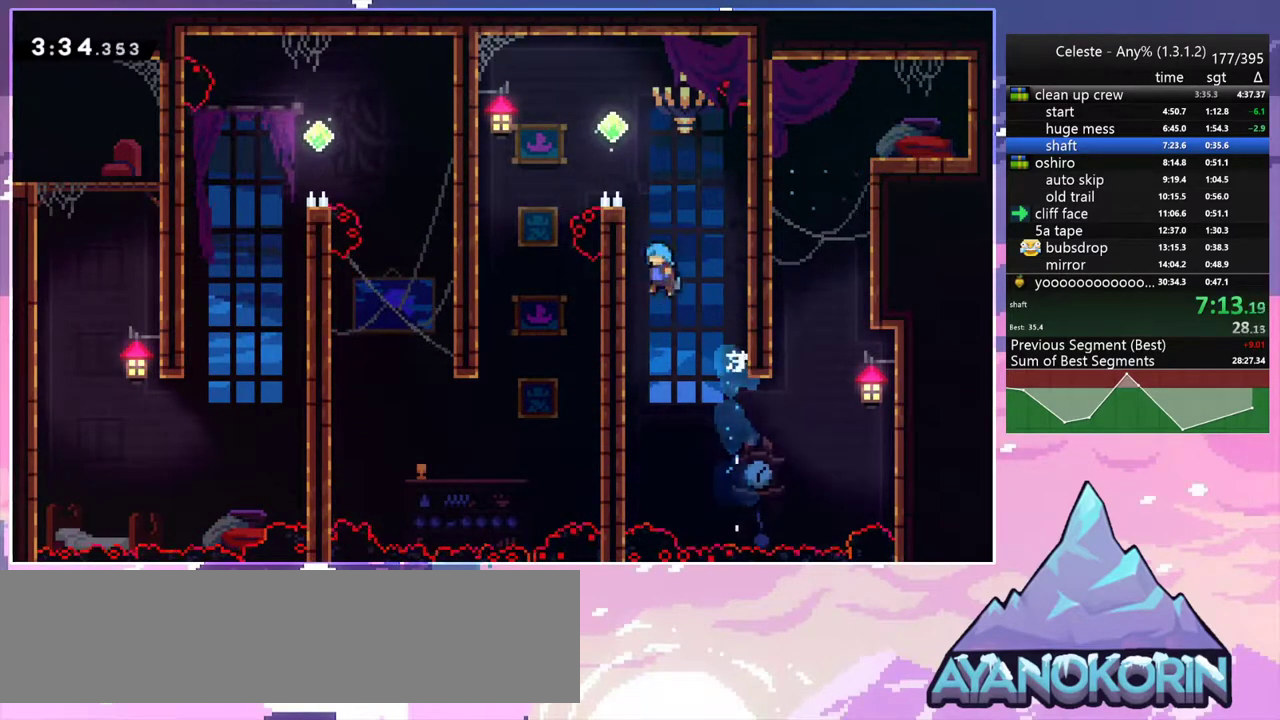
Gameplay with keyboard; each line is a JSON object with the keys held at the frame after it. "events" lists presses ("down") and releases ("up") of "dash", "down", "grab", "jump", "jump2", "left", "menu", "right", "skip" and "up" between this image and that frame as [ms after this image, input, new state], when the widget could be followed in between. No other keys are recorded. Mouse input is not recorded. Key names are as the overlay labels them; some are game actions (e.g. jump) rather than physical keys.
{"keys": ["left"], "events": [[17, "grab", "down"], [50, "jump2", "up"], [150, "jump2", "down"], [200, "dash", "up"], [250, "up", "up"], [383, "grab", "up"], [483, "jump2", "up"]]}
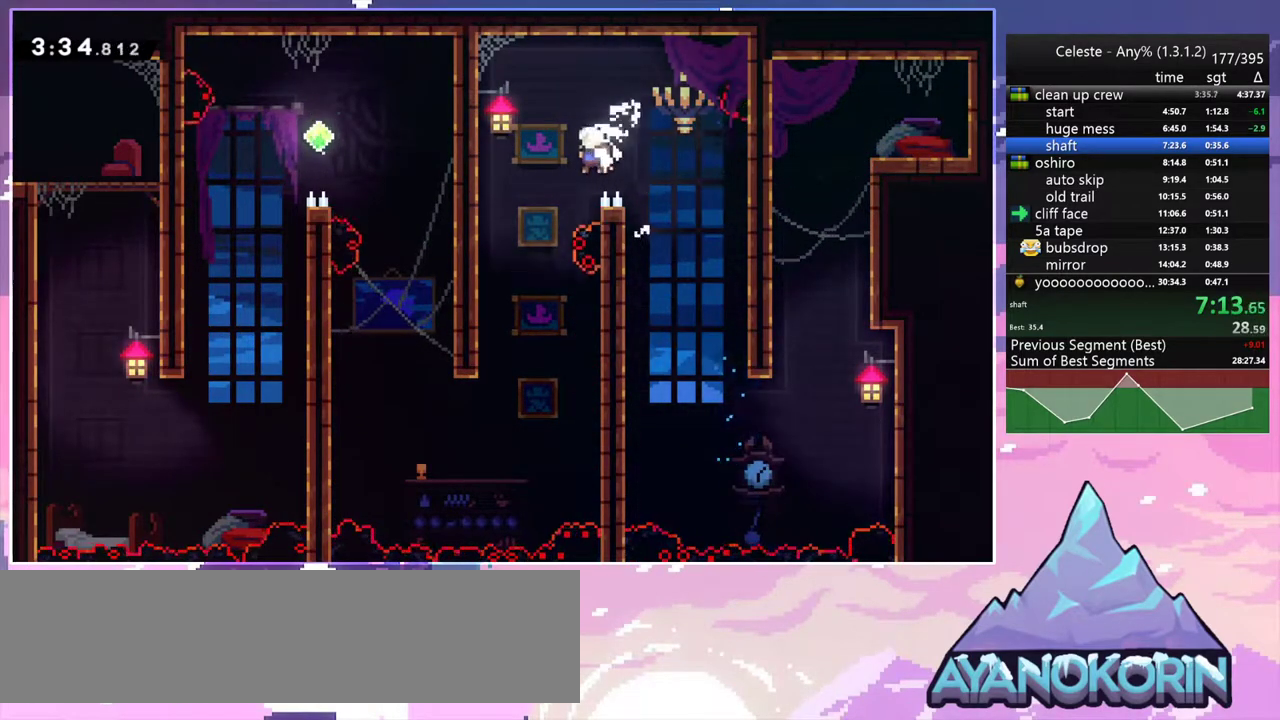
{"keys": ["left"], "events": [[167, "left", "up"], [350, "left", "down"]]}
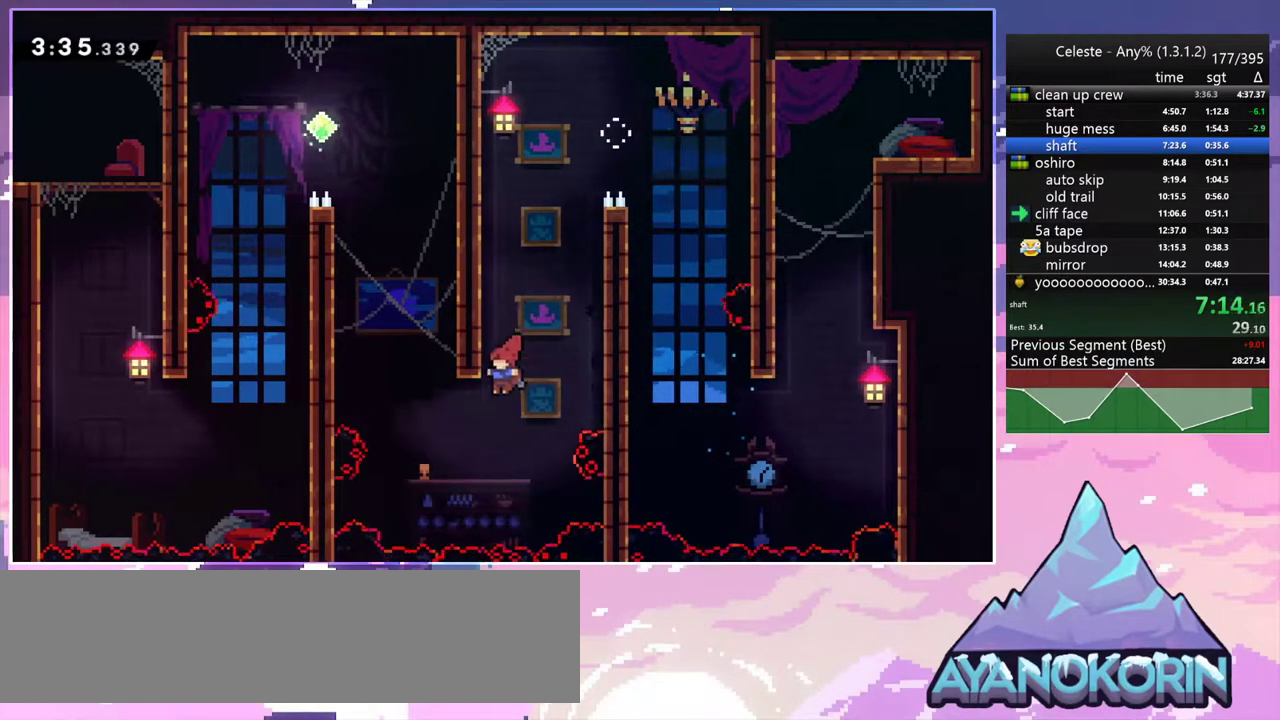
{"keys": ["dash", "jump2", "up"], "events": [[183, "up", "down"], [233, "dash", "down"], [233, "left", "up"], [467, "jump2", "down"]]}
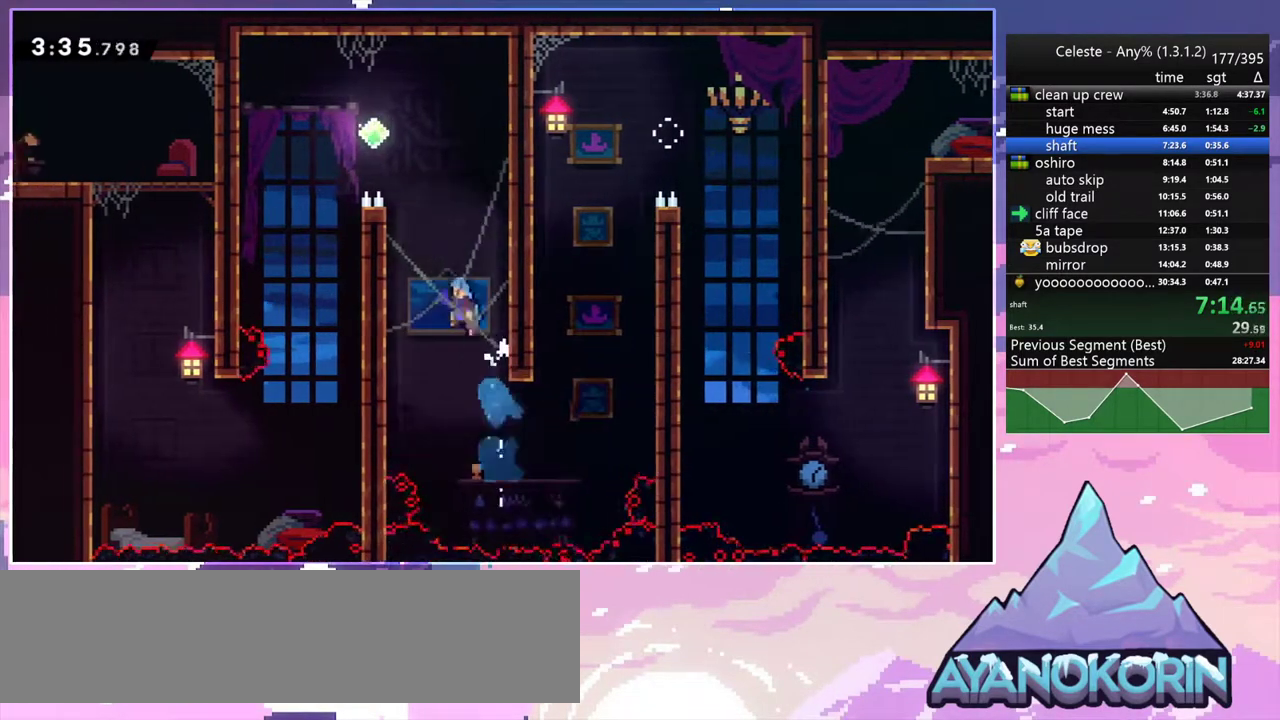
{"keys": ["left"], "events": [[17, "left", "down"], [100, "grab", "down"], [200, "jump2", "up"], [250, "jump2", "down"], [283, "dash", "up"], [333, "up", "up"], [433, "grab", "up"], [483, "jump2", "up"]]}
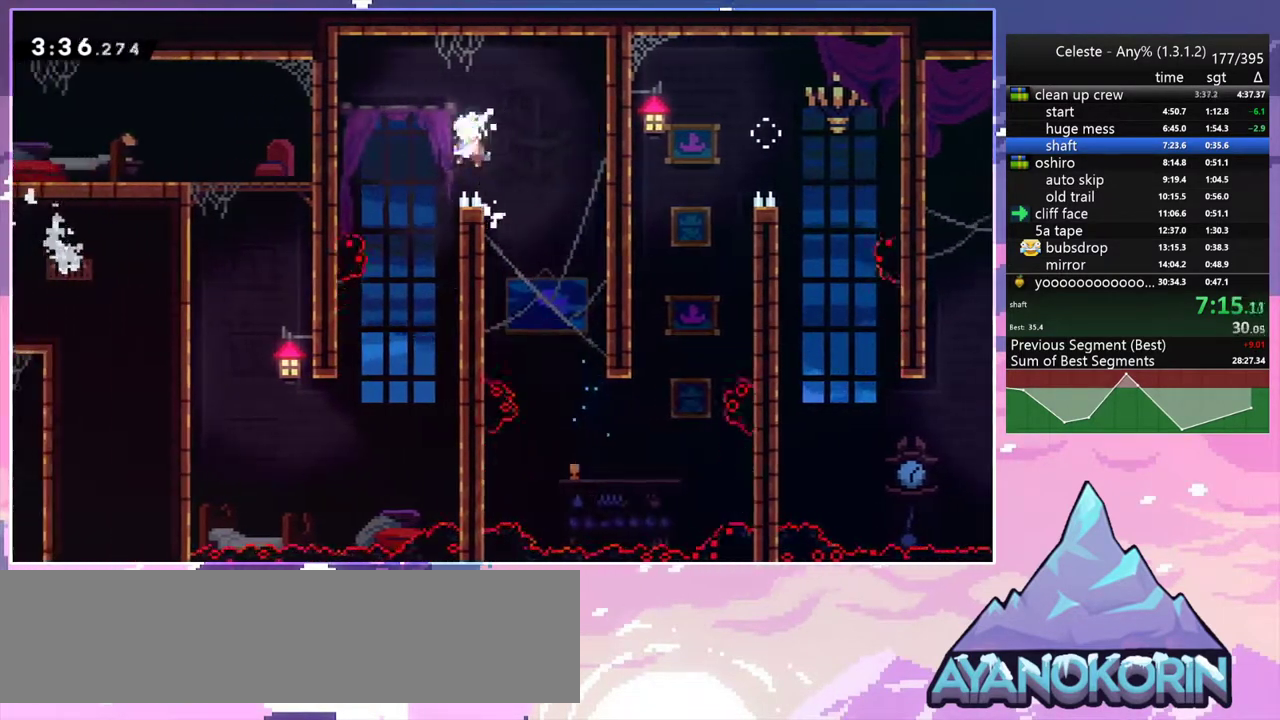
{"keys": ["left"], "events": [[267, "left", "up"], [400, "left", "down"]]}
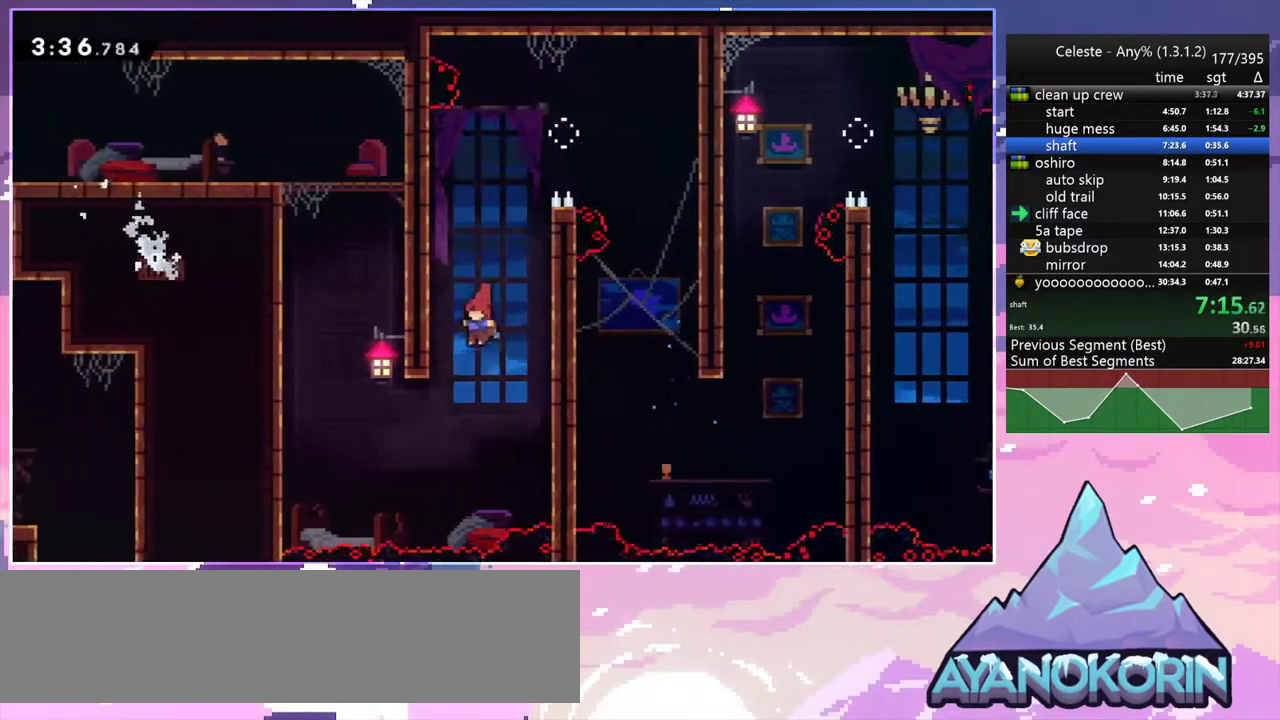
{"keys": ["dash", "up"], "events": [[317, "dash", "down"], [317, "left", "up"], [317, "up", "down"]]}
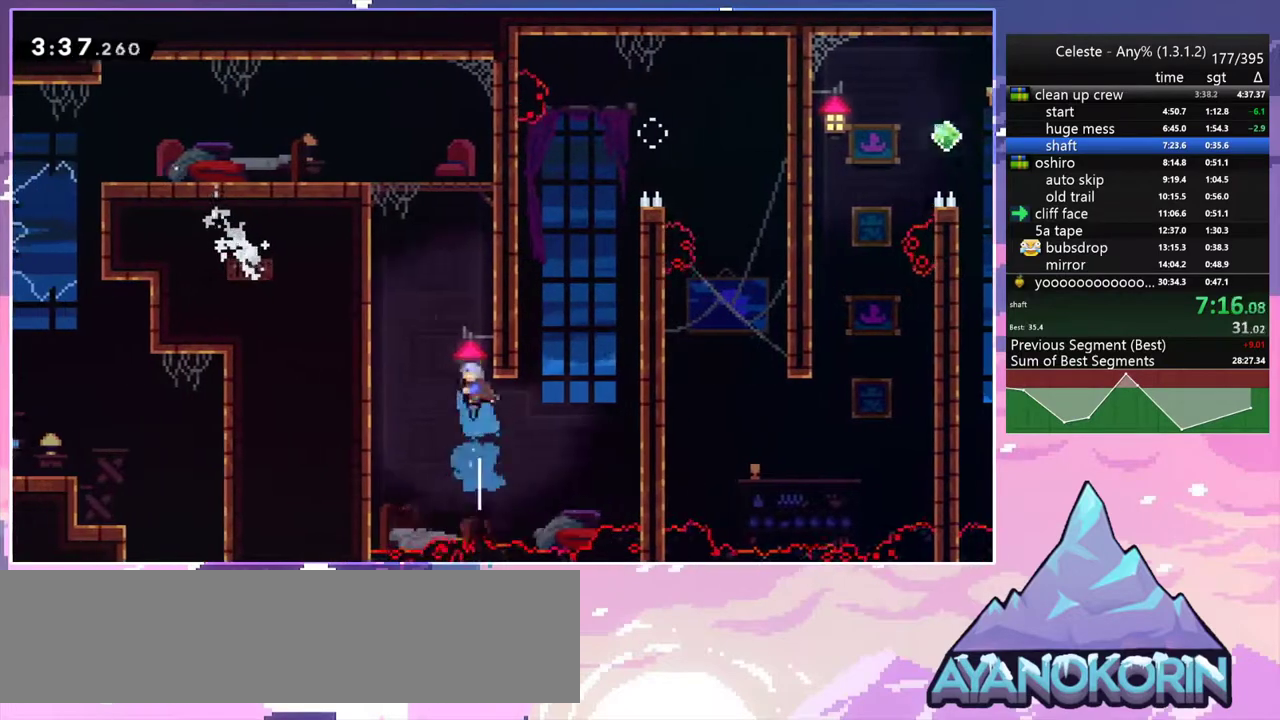
{"keys": ["grab", "jump", "jump2", "left", "up"], "events": [[17, "jump2", "down"], [100, "left", "down"], [150, "grab", "down"], [250, "dash", "up"], [250, "jump2", "up"], [333, "jump", "down"], [333, "jump2", "down"]]}
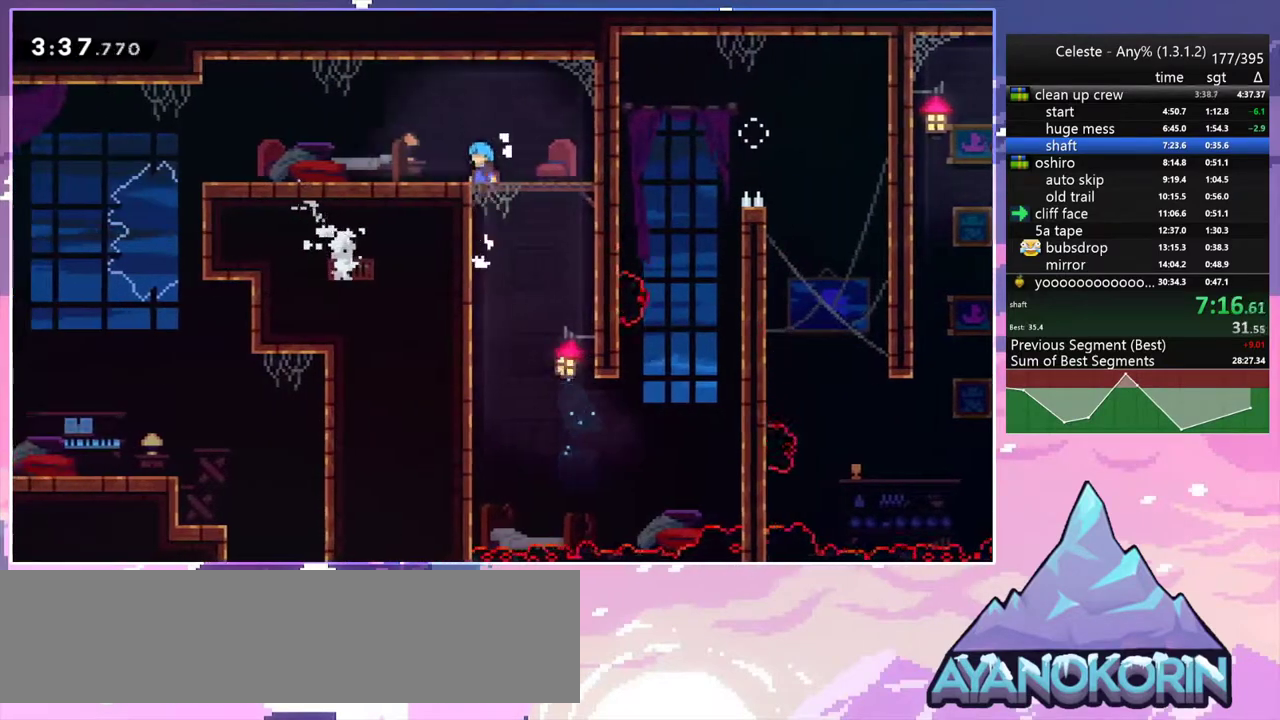
{"keys": ["left"], "events": [[17, "up", "up"], [67, "grab", "up"], [67, "jump", "up"], [67, "jump2", "up"], [217, "down", "down"], [267, "dash", "down"], [300, "jump2", "down"], [400, "dash", "up"], [400, "down", "up"], [400, "jump2", "up"]]}
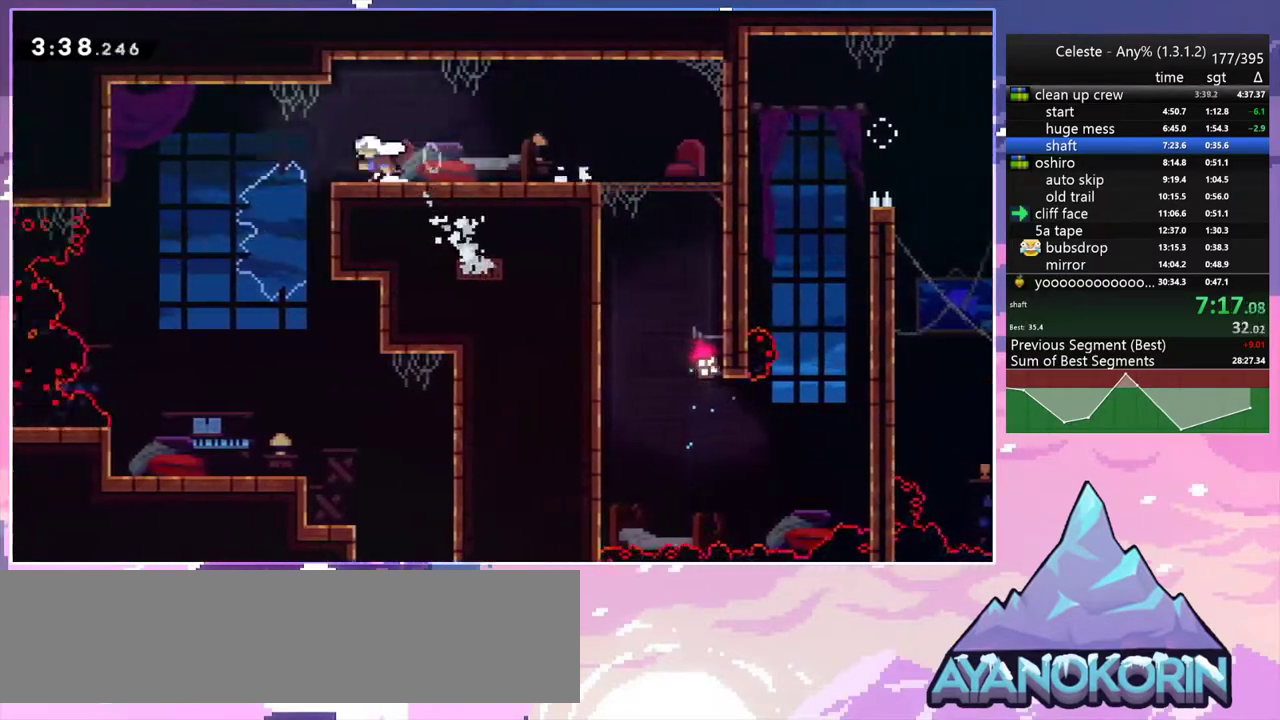
{"keys": ["down"], "events": [[133, "down", "down"], [183, "dash", "down"], [233, "left", "up"], [267, "dash", "up"]]}
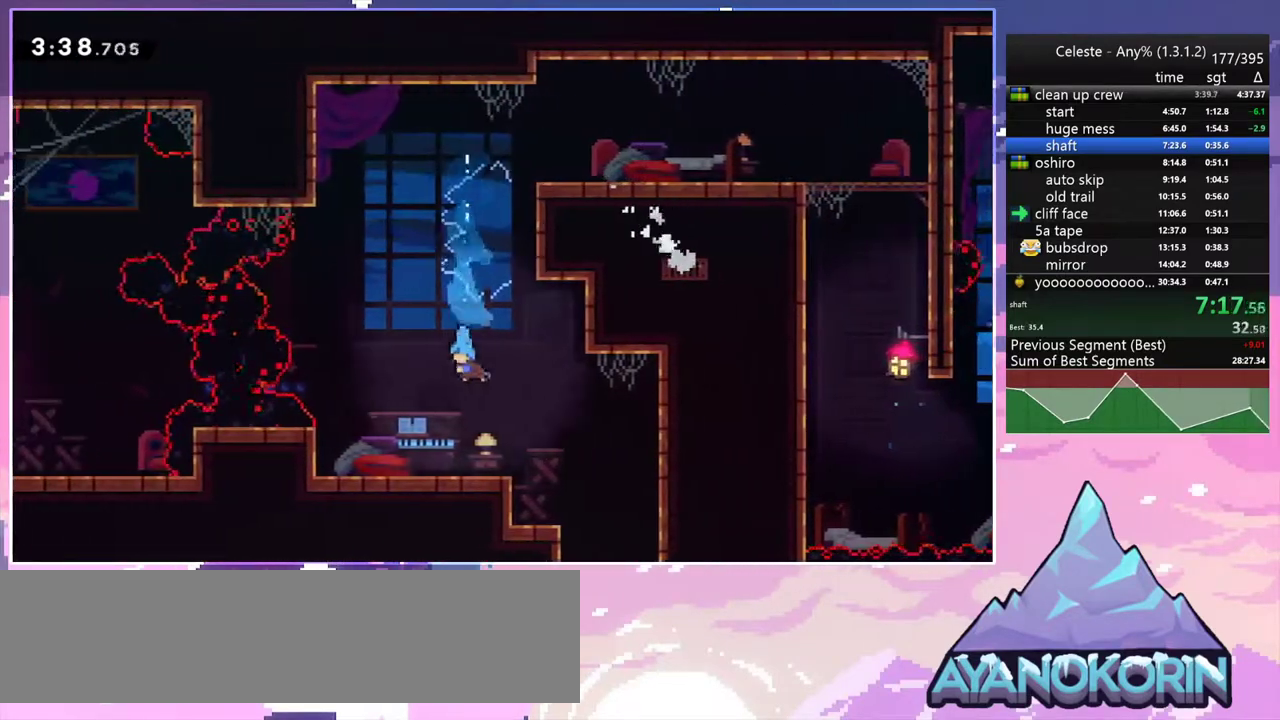
{"keys": ["grab"], "events": [[150, "left", "down"], [200, "dash", "down"], [200, "down", "up"], [333, "dash", "up"], [433, "grab", "down"], [433, "left", "up"]]}
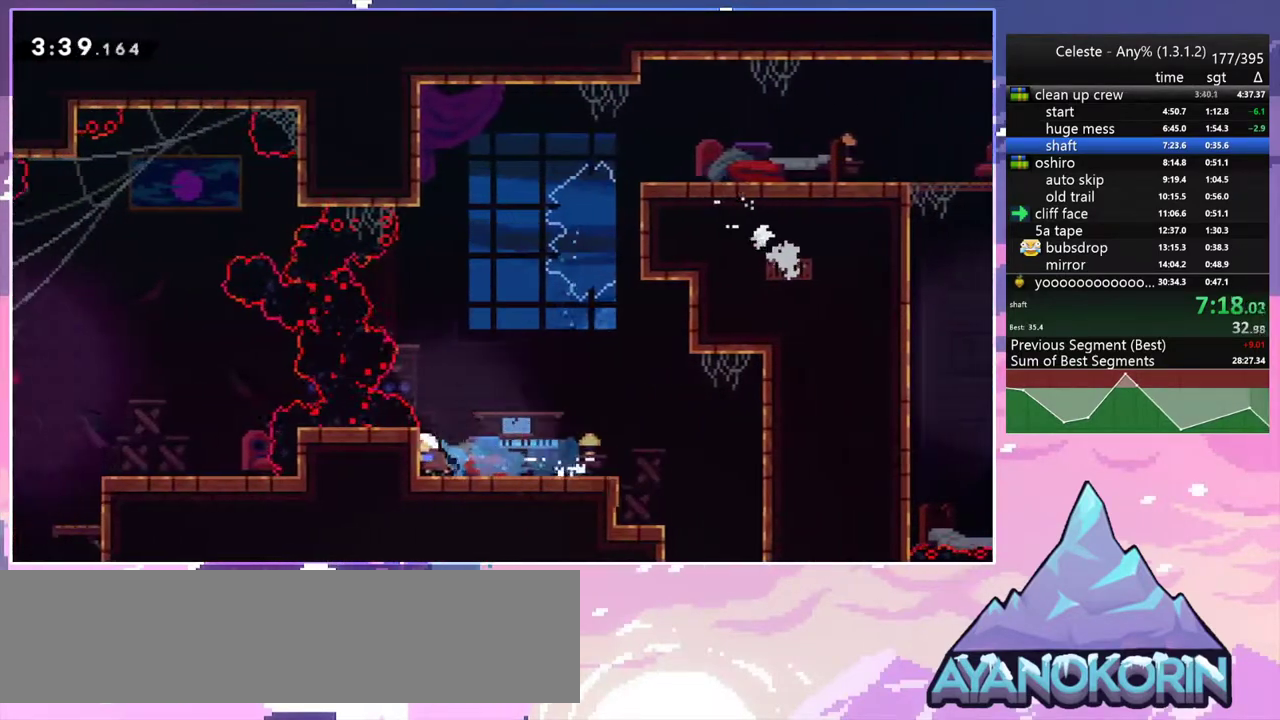
{"keys": ["grab", "jump2"], "events": [[450, "jump2", "down"]]}
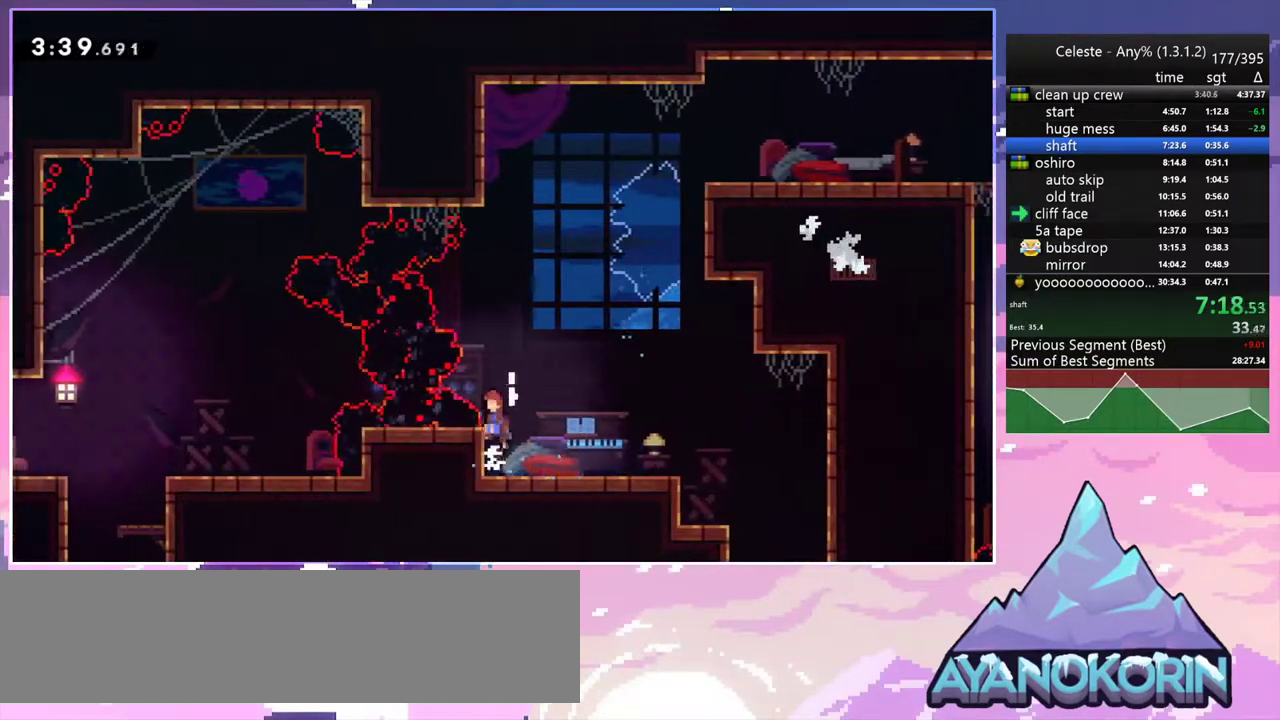
{"keys": ["left"], "events": [[33, "grab", "up"], [183, "left", "down"], [317, "skip", "down"], [417, "jump2", "up"], [467, "skip", "up"]]}
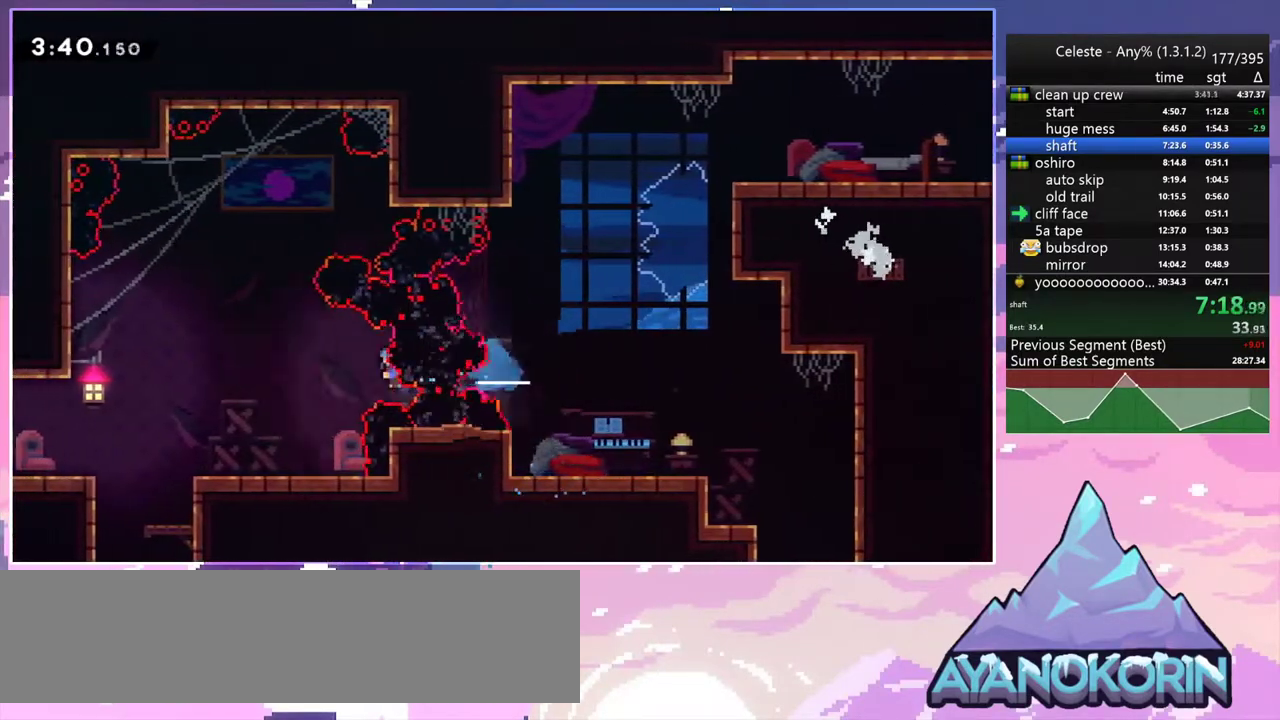
{"keys": ["down", "left"], "events": [[150, "down", "down"], [283, "dash", "down"], [333, "jump2", "down"], [433, "dash", "up"], [483, "jump2", "up"]]}
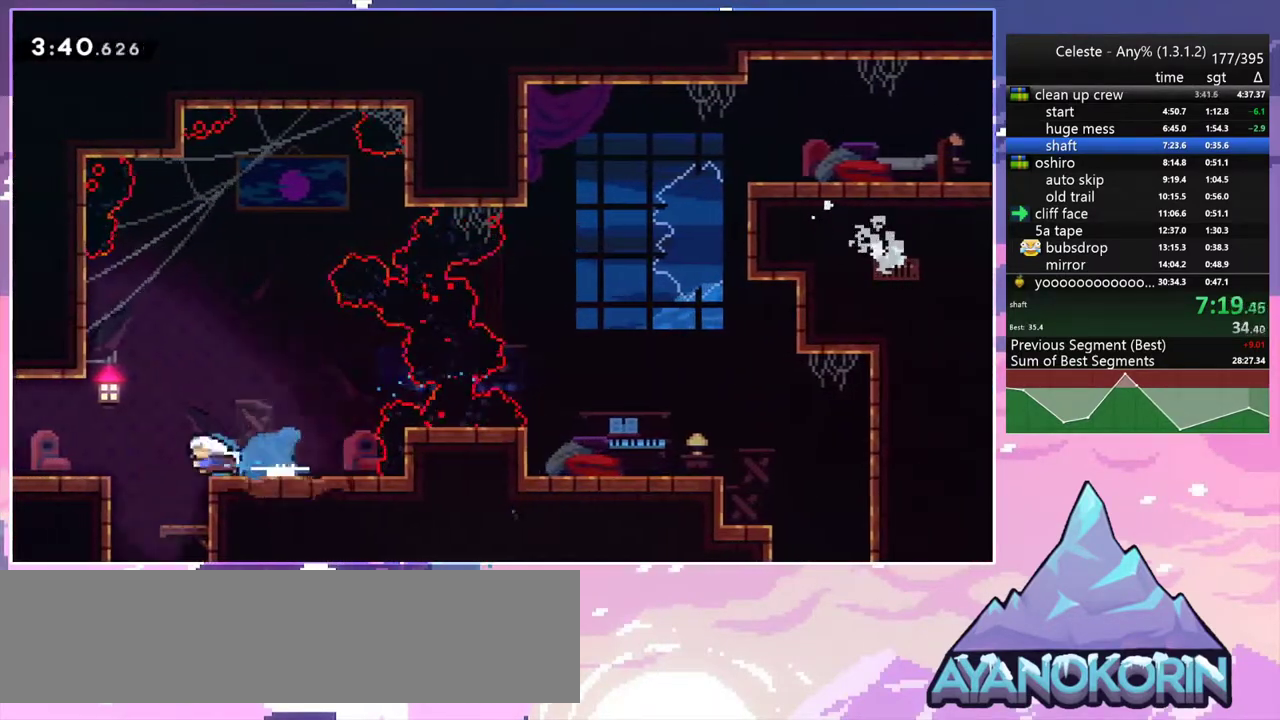
{"keys": ["jump2", "left"], "events": [[33, "down", "up"], [67, "jump2", "down"]]}
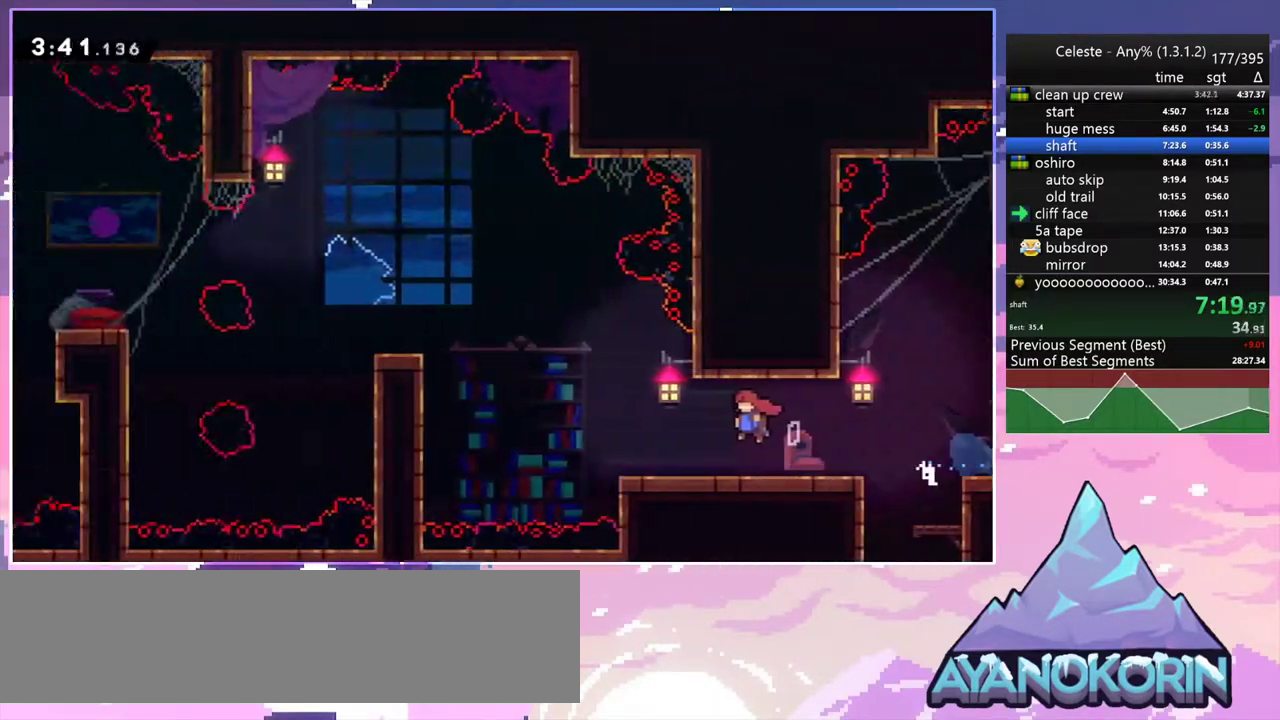
{"keys": ["jump2", "left", "up"], "events": [[367, "up", "down"]]}
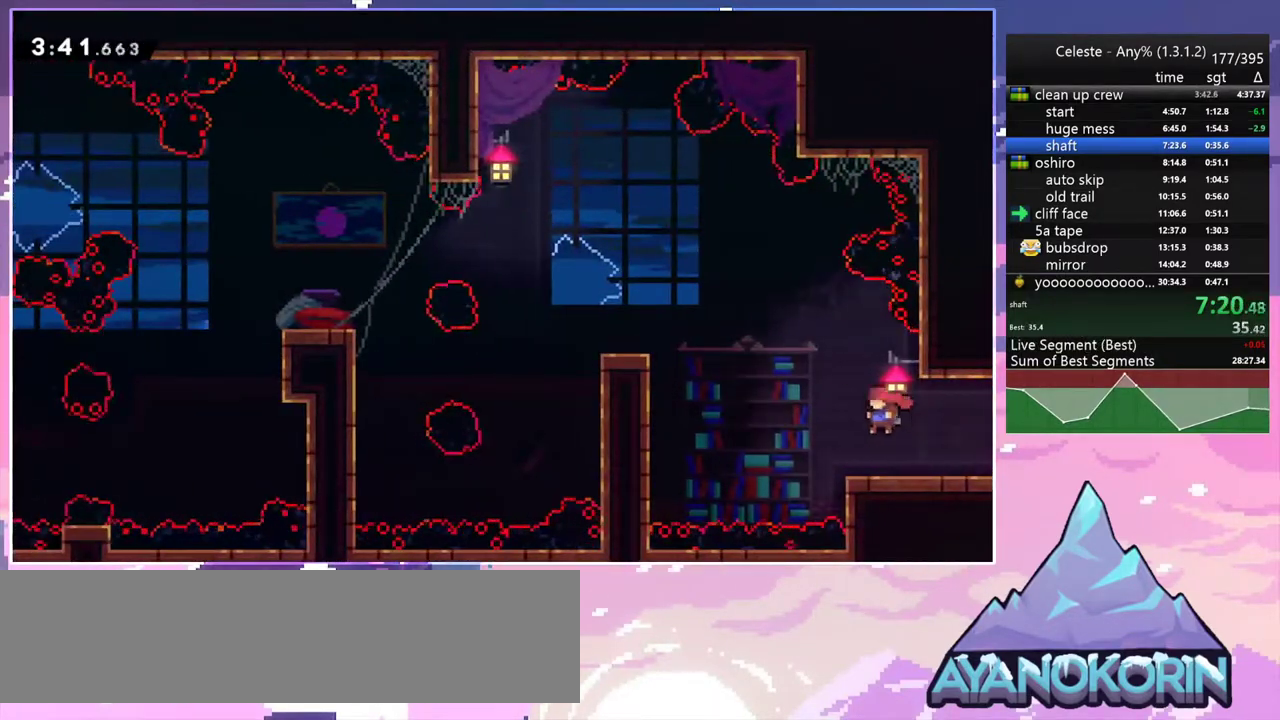
{"keys": ["left"], "events": [[150, "dash", "down"], [250, "jump2", "up"], [300, "dash", "up"], [300, "up", "up"]]}
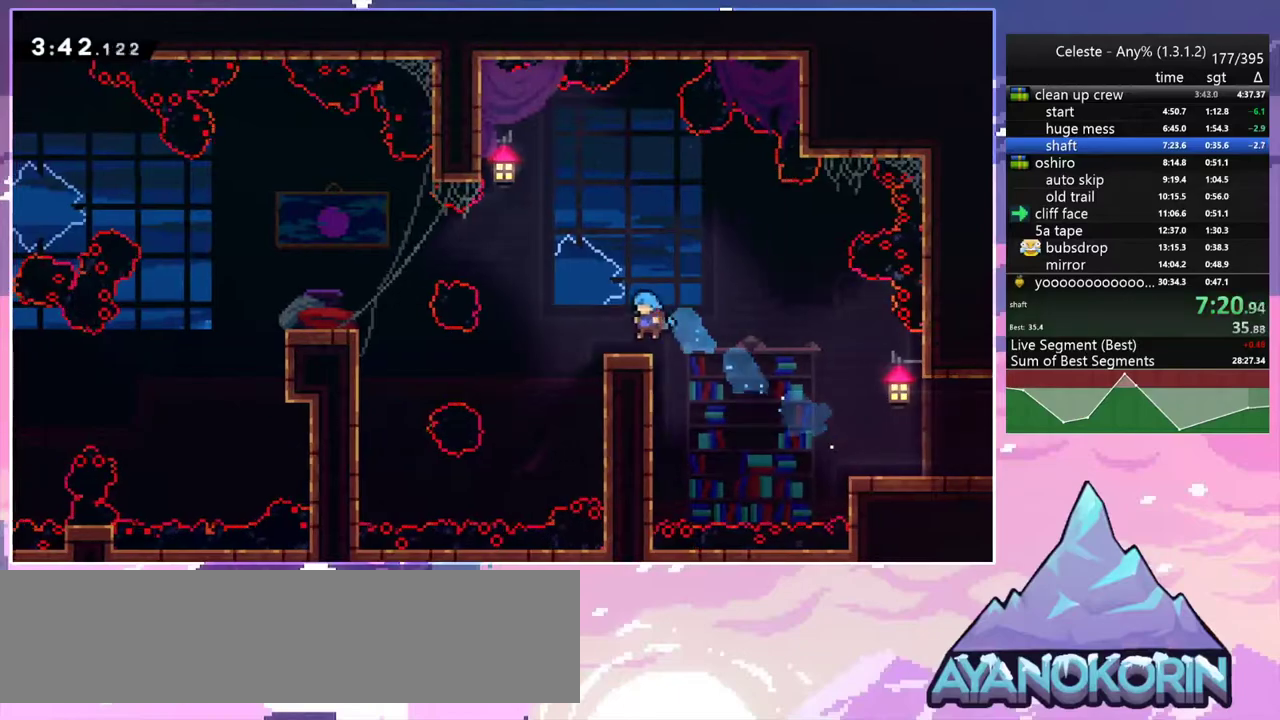
{"keys": ["jump2", "left"], "events": [[33, "left", "up"], [167, "dash", "down"], [167, "left", "down"], [217, "jump2", "down"], [300, "dash", "up"]]}
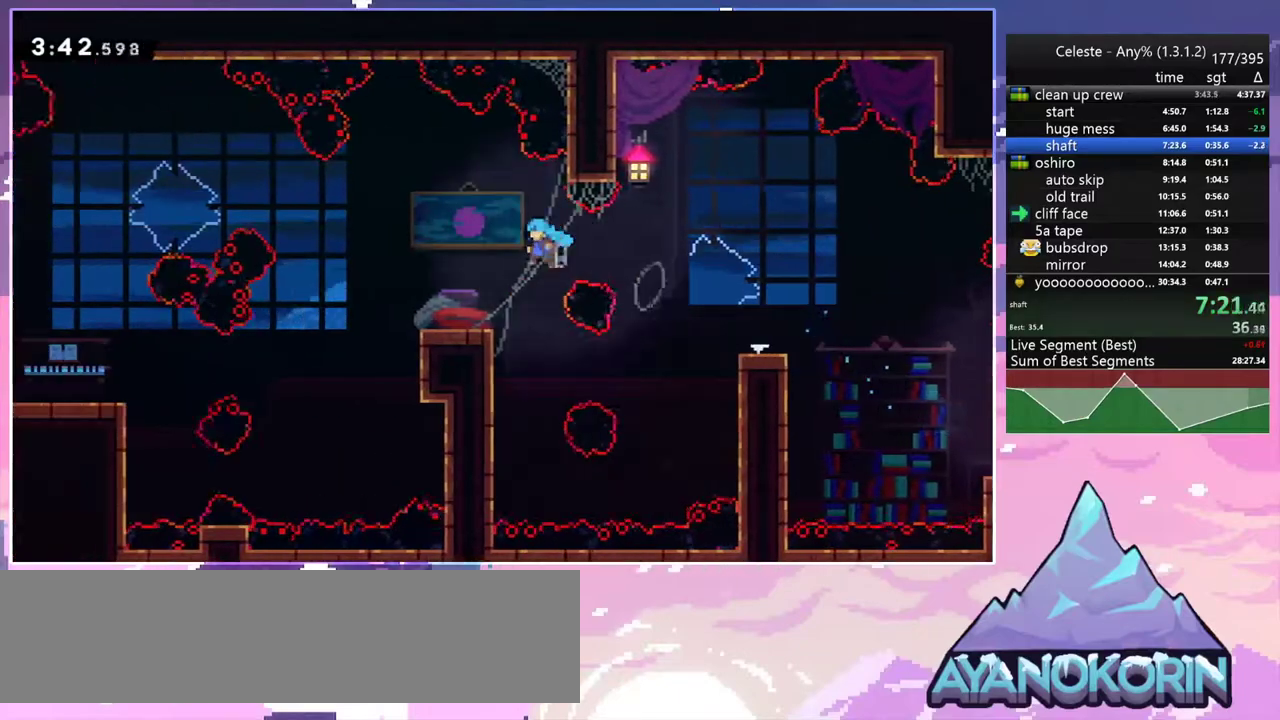
{"keys": ["jump2", "left", "up"], "events": [[133, "jump2", "up"], [317, "jump2", "down"], [417, "up", "down"]]}
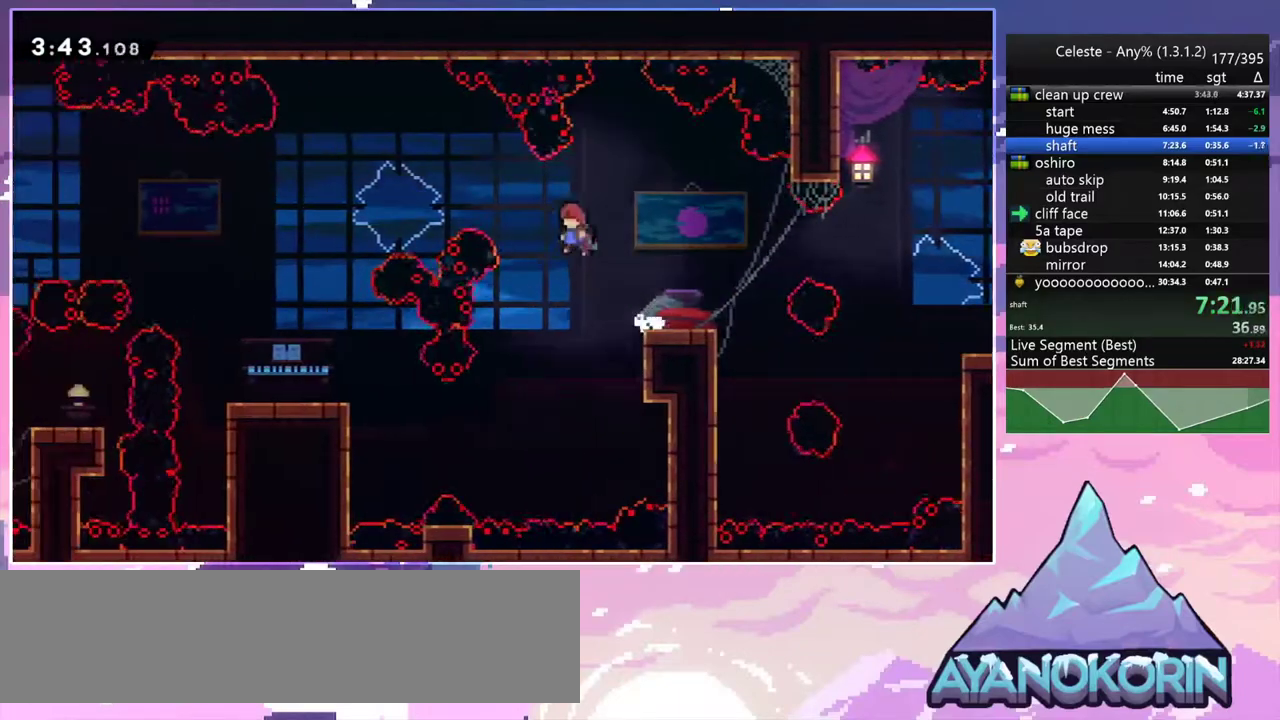
{"keys": ["down", "left"], "events": [[50, "dash", "down"], [150, "jump2", "up"], [250, "dash", "up"], [333, "up", "up"], [483, "down", "down"]]}
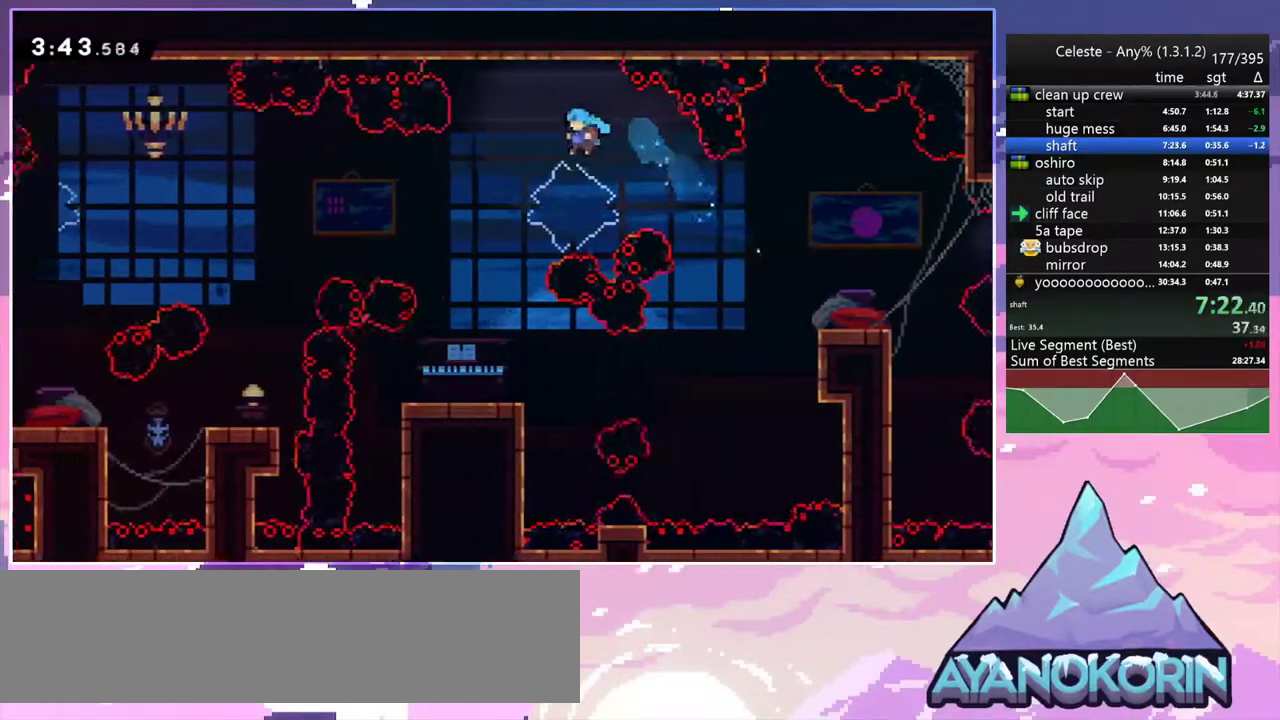
{"keys": ["down"], "events": [[300, "left", "up"]]}
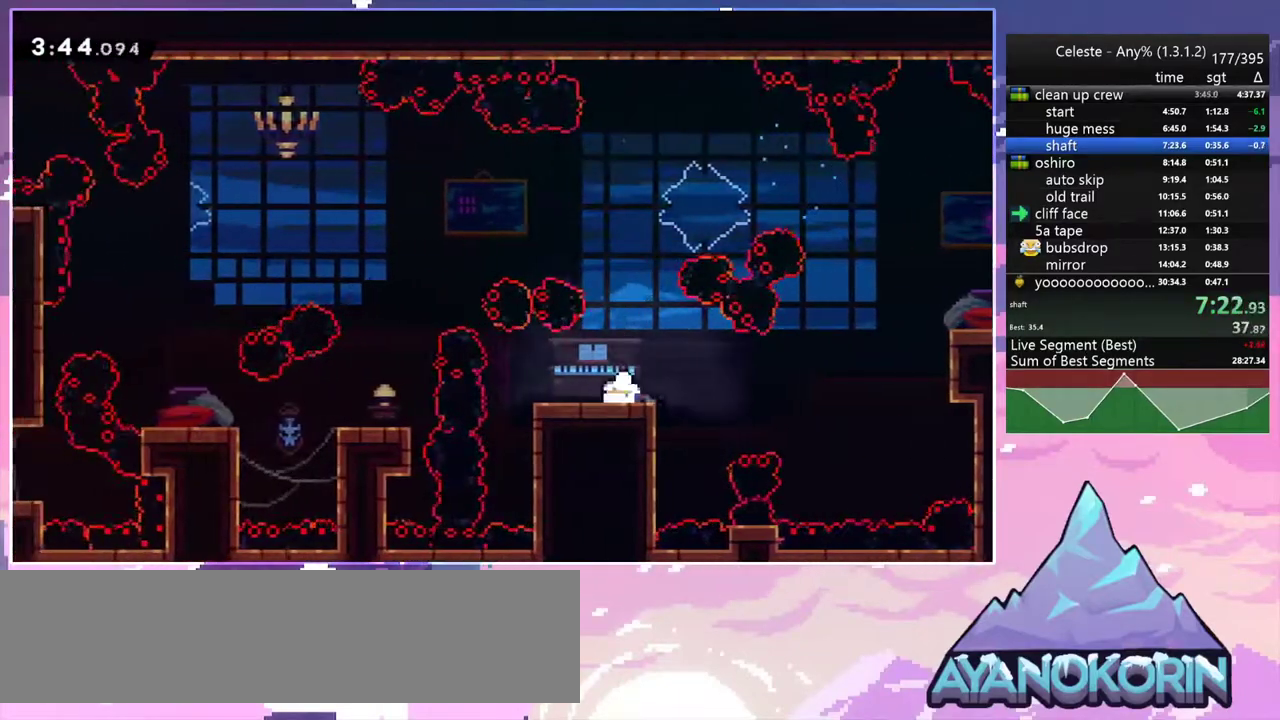
{"keys": ["jump2", "left"], "events": [[83, "down", "up"], [417, "jump2", "down"], [417, "left", "down"]]}
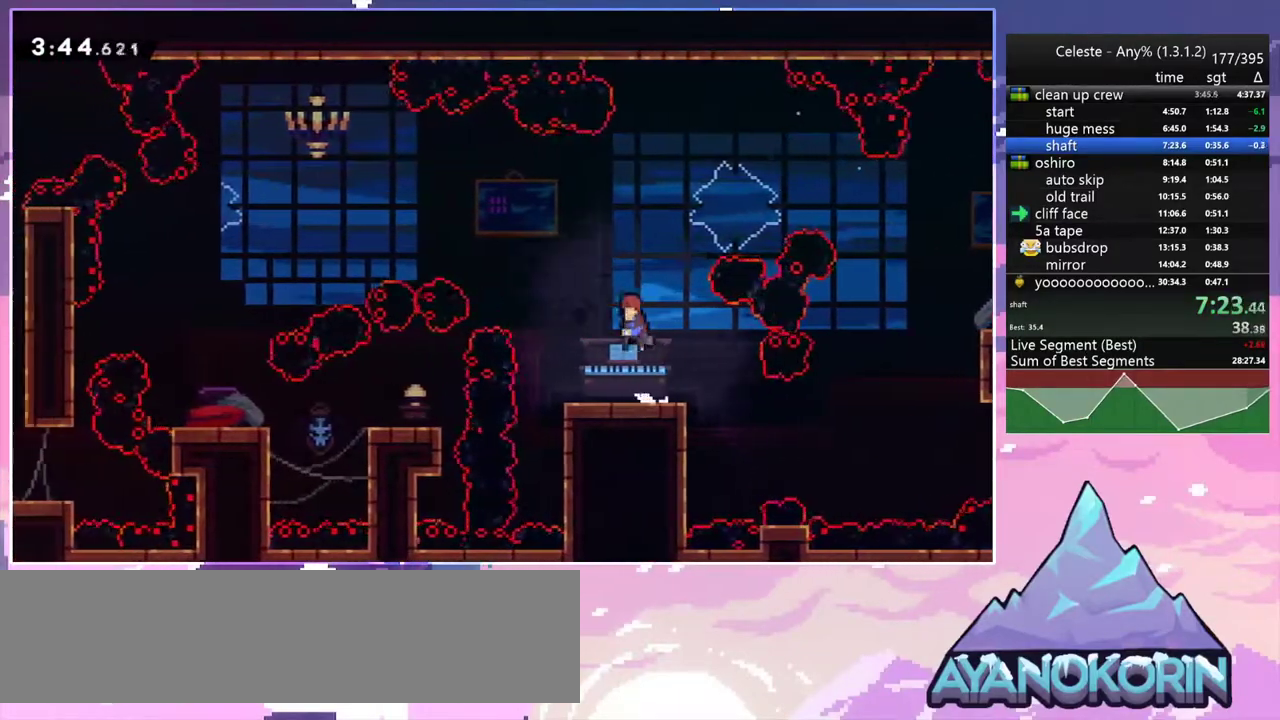
{"keys": ["left"], "events": [[17, "up", "down"], [200, "dash", "down"], [283, "jump2", "up"], [333, "dash", "up"], [433, "up", "up"]]}
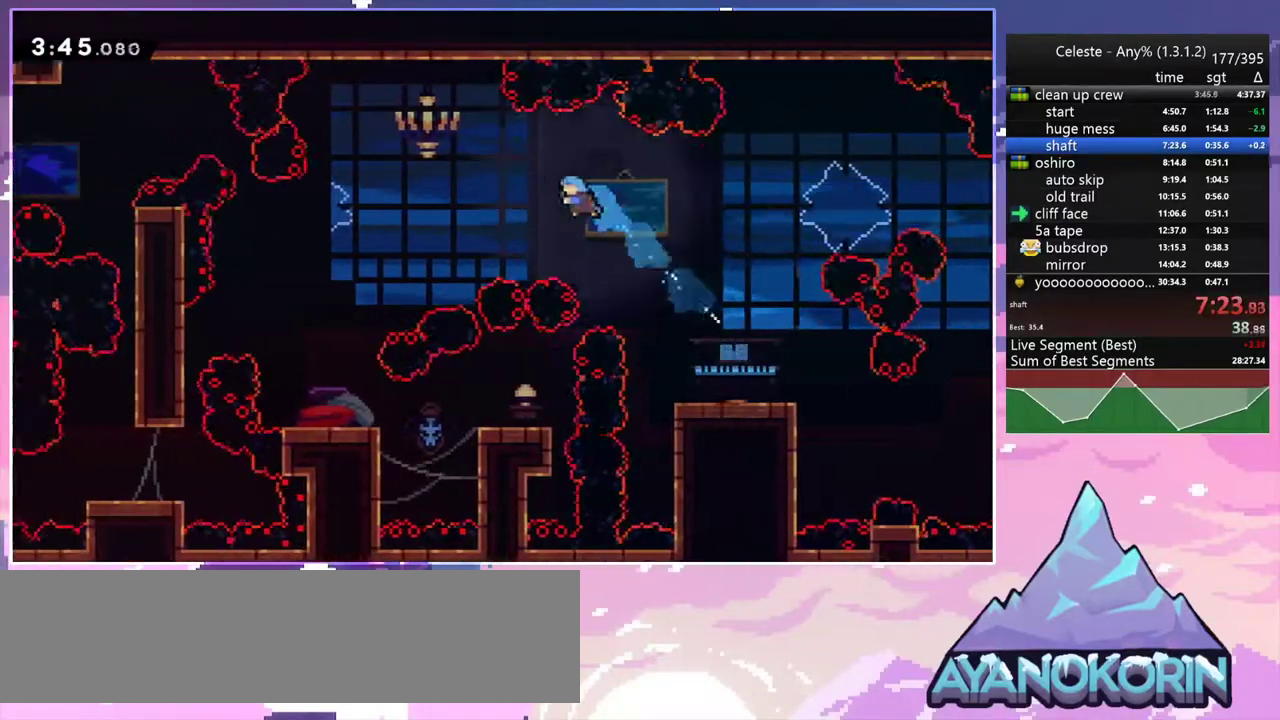
{"keys": ["down", "left"], "events": [[117, "down", "down"], [217, "left", "up"], [500, "left", "down"]]}
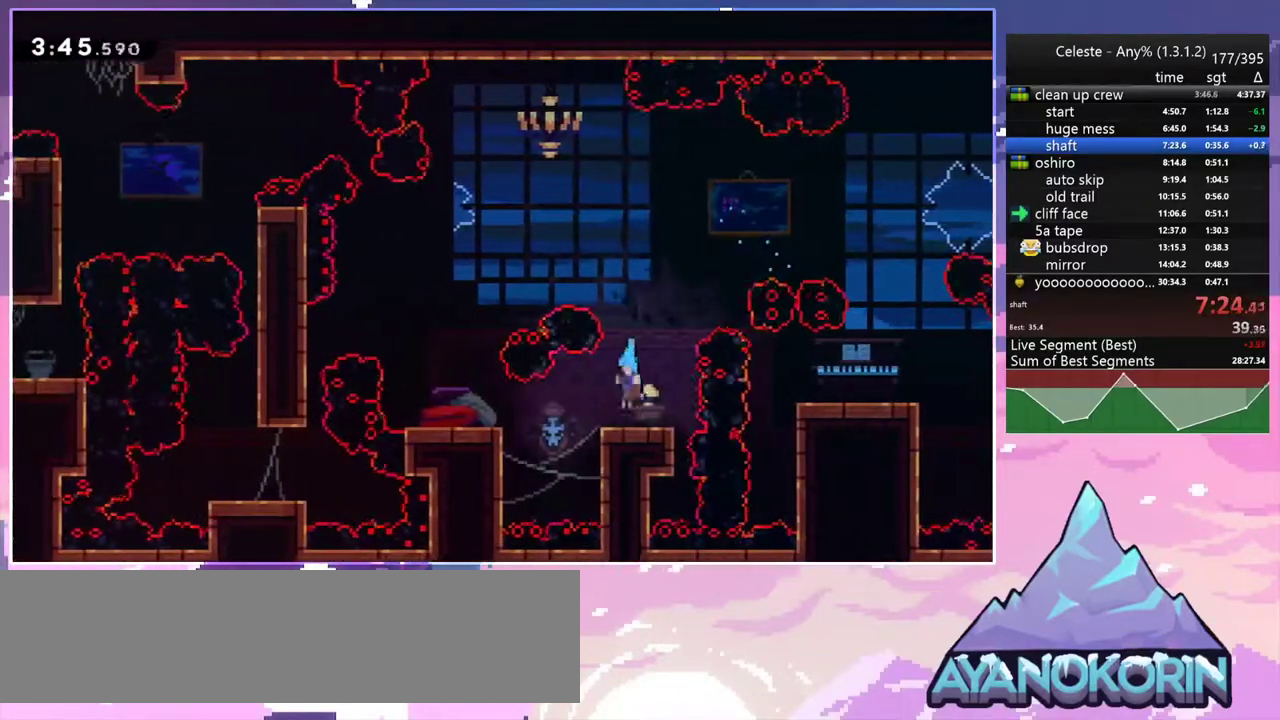
{"keys": ["jump2"], "events": [[33, "down", "up"], [83, "dash", "down"], [183, "left", "up"], [233, "dash", "up"], [367, "jump2", "down"]]}
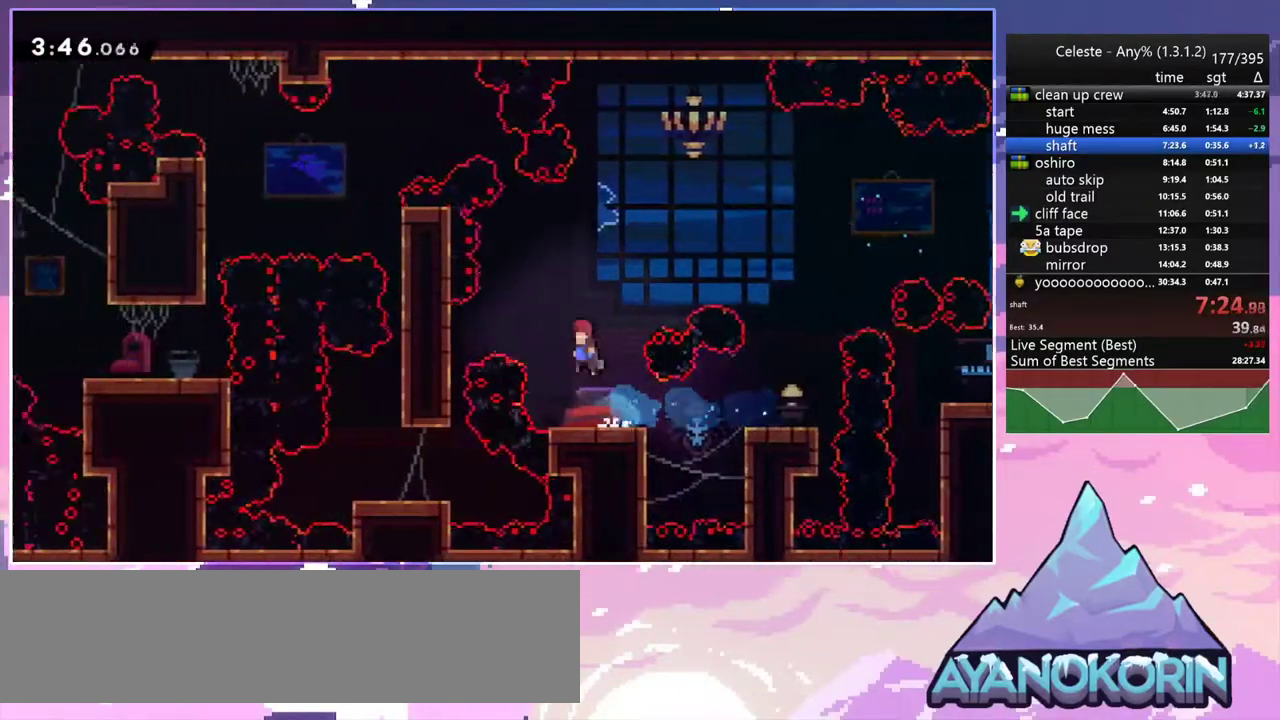
{"keys": ["down"], "events": [[100, "dash", "down"], [150, "jump2", "up"], [250, "dash", "up"], [250, "down", "down"]]}
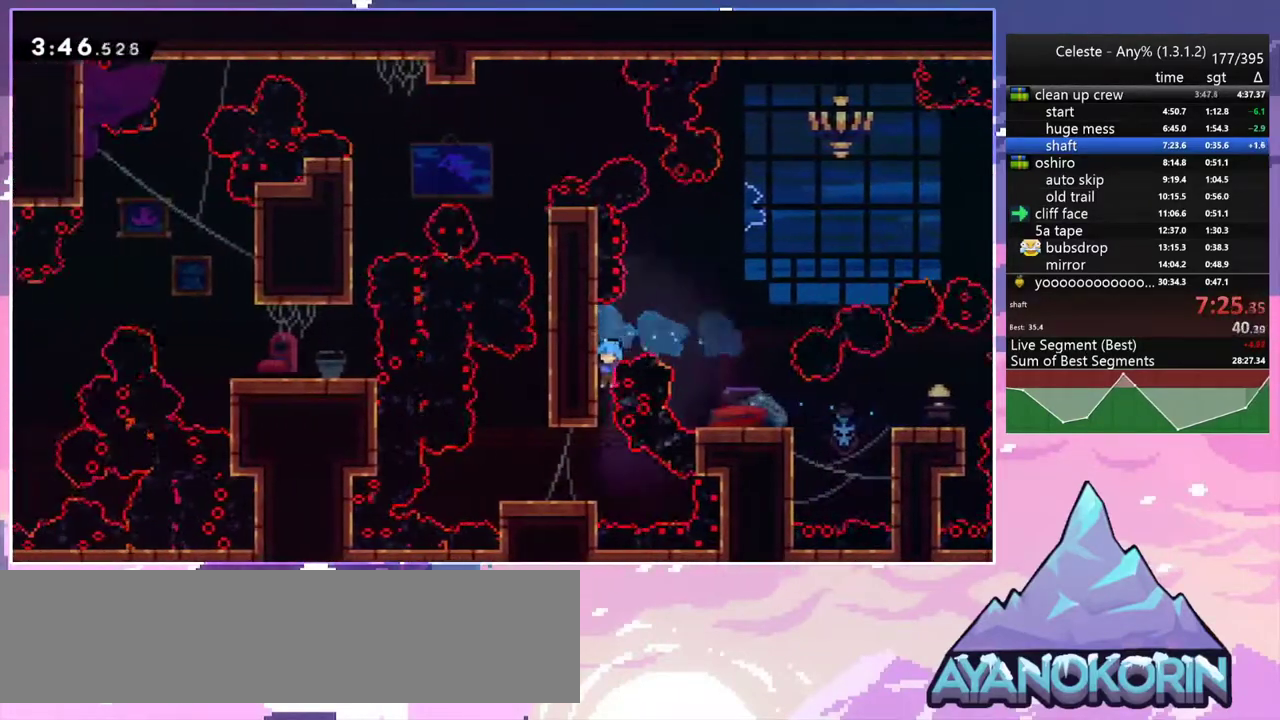
{"keys": ["grab", "jump2", "right", "up"], "events": [[67, "left", "down"], [117, "down", "up"], [300, "up", "down"], [350, "jump2", "down"], [350, "right", "down"], [450, "grab", "down"], [450, "left", "up"]]}
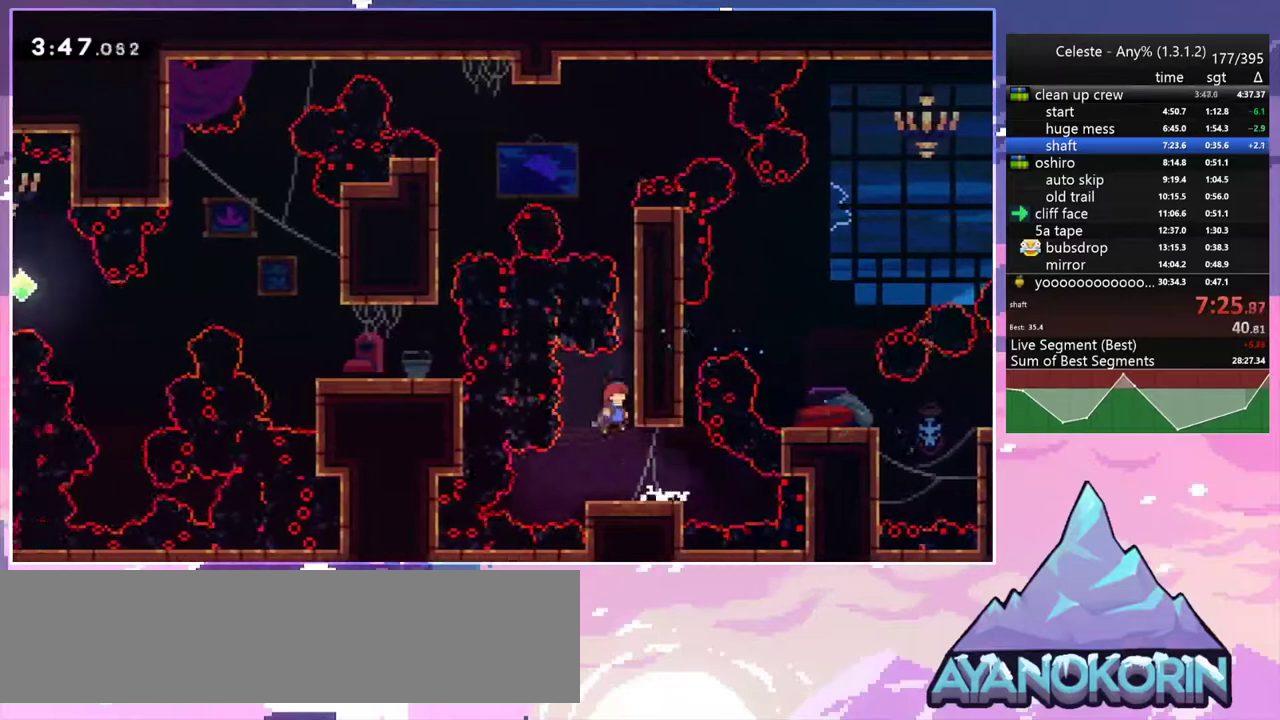
{"keys": ["grab", "jump2", "right", "up"], "events": [[33, "jump2", "up"], [133, "jump2", "down"], [283, "jump", "down"], [317, "jump2", "up"], [417, "jump", "up"], [417, "jump2", "down"]]}
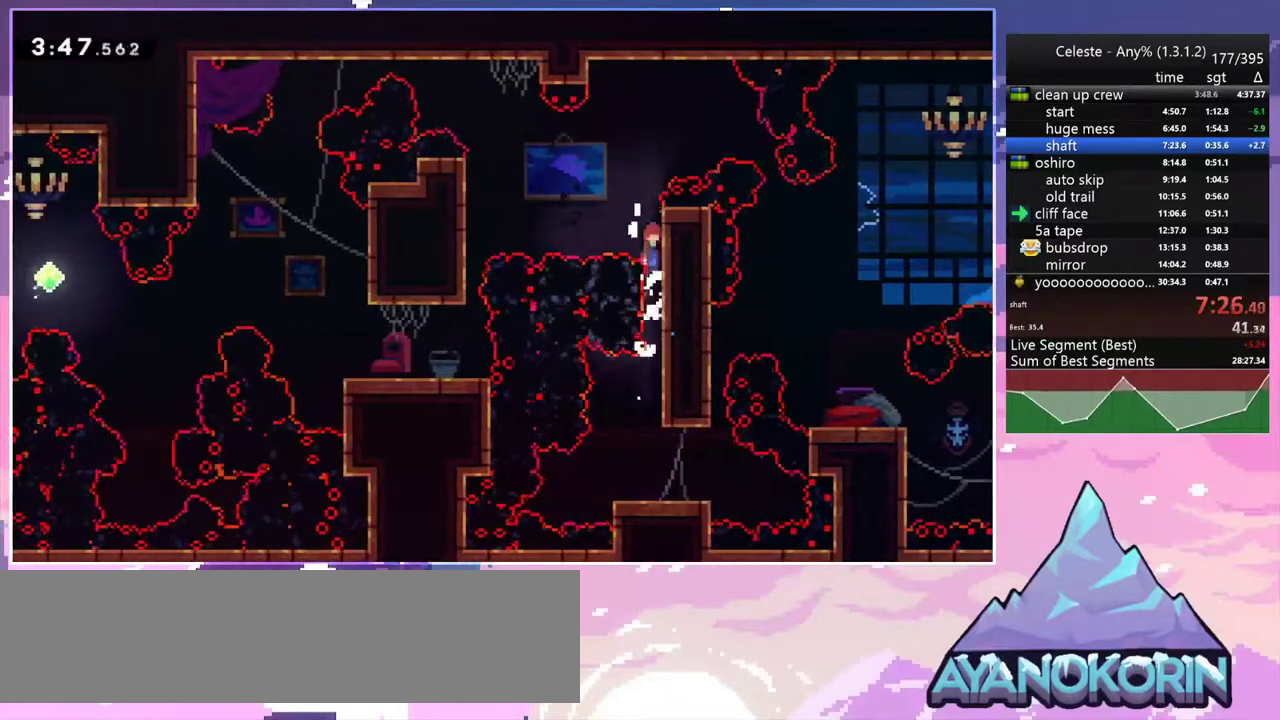
{"keys": ["down", "left"], "events": [[17, "jump", "down"], [50, "grab", "up"], [100, "jump", "up"], [100, "jump2", "up"], [150, "left", "down"], [150, "right", "up"], [150, "up", "up"], [200, "skip", "down"], [333, "skip", "up"], [433, "down", "down"]]}
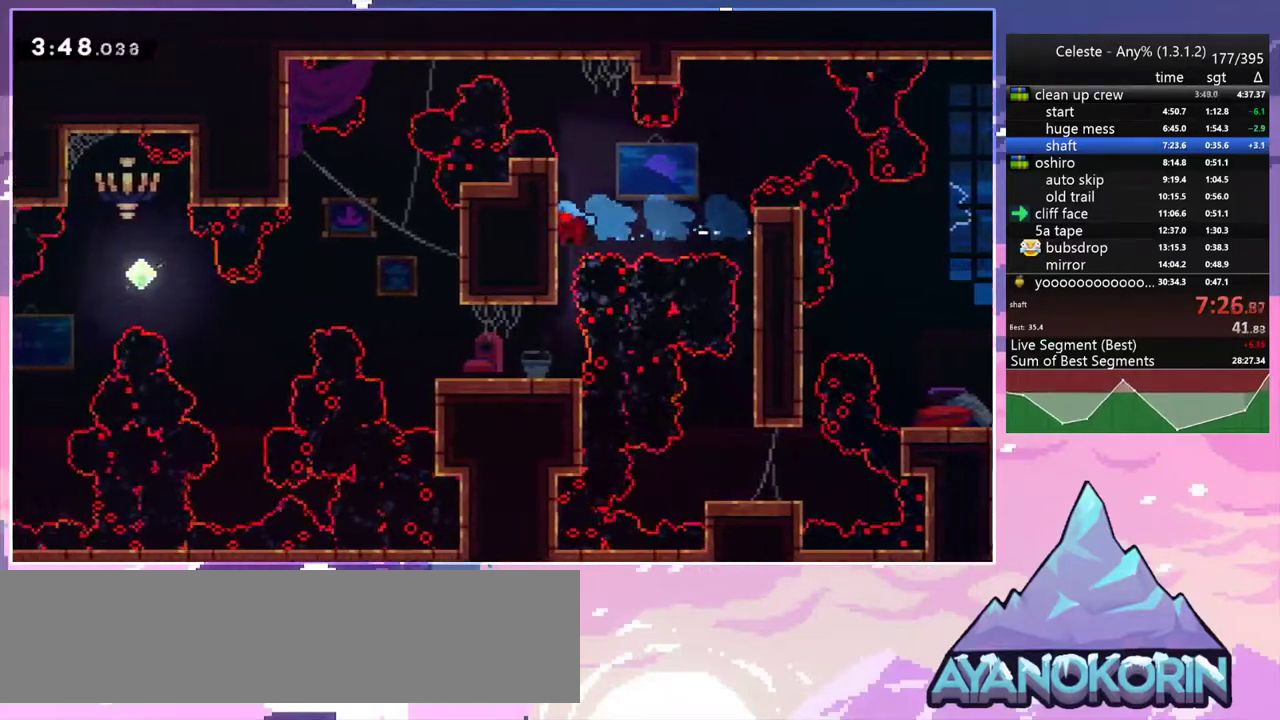
{"keys": ["dash", "jump2", "left"], "events": [[67, "left", "up"], [300, "dash", "down"], [300, "down", "up"], [300, "left", "down"], [500, "jump2", "down"]]}
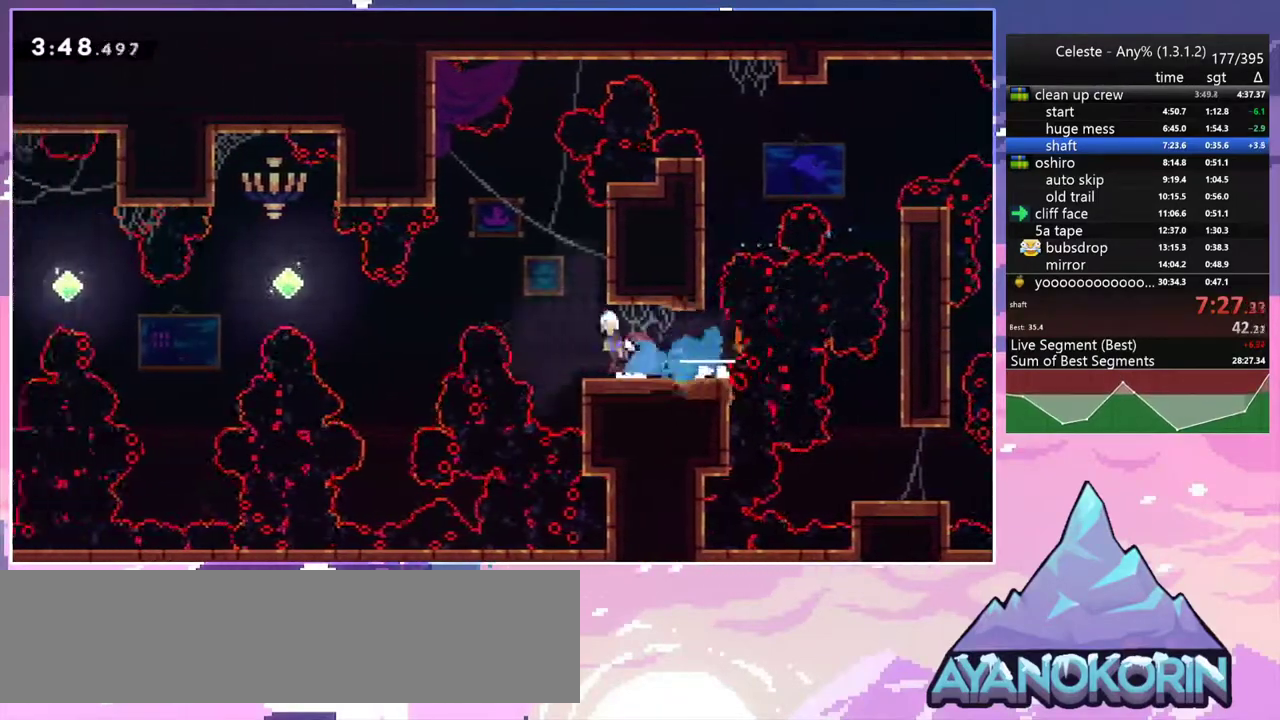
{"keys": ["left"], "events": [[83, "dash", "up"], [183, "jump2", "up"], [317, "dash", "down"], [467, "dash", "up"]]}
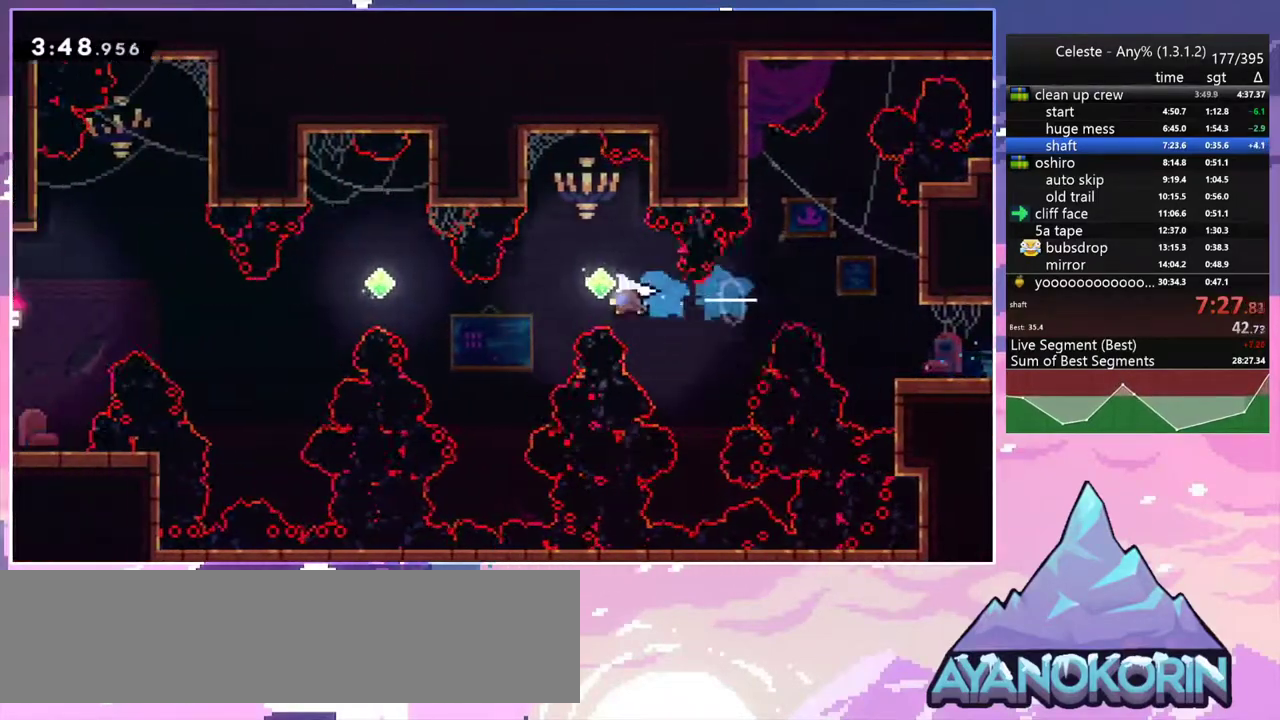
{"keys": ["left", "up"], "events": [[100, "up", "down"], [383, "dash", "down"], [483, "dash", "up"]]}